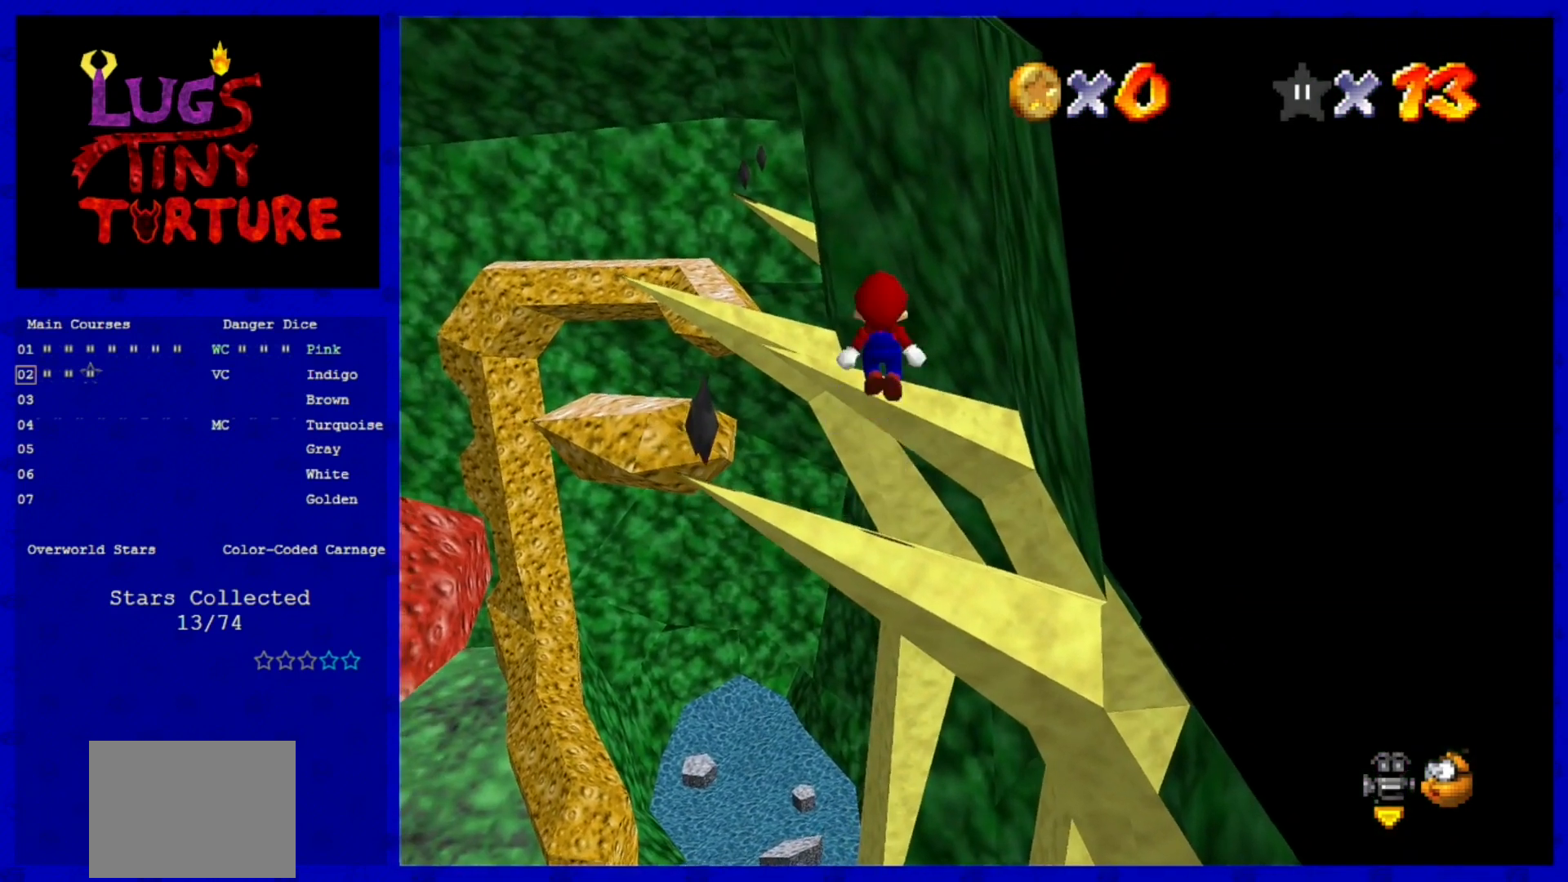
Gameplay with a controller (Nintendo layout); each line is a JSON object with the inputs held at the frame after it (dt_ms = milliseconds from this image to that frame). "events" lists button and stick changes between this image and that frame as [ms after this image, input, new state], when the widget could be followed in between. Not read: L3 R3.
{"dt_ms": 1000, "buttons": [], "left_stick": "center"}
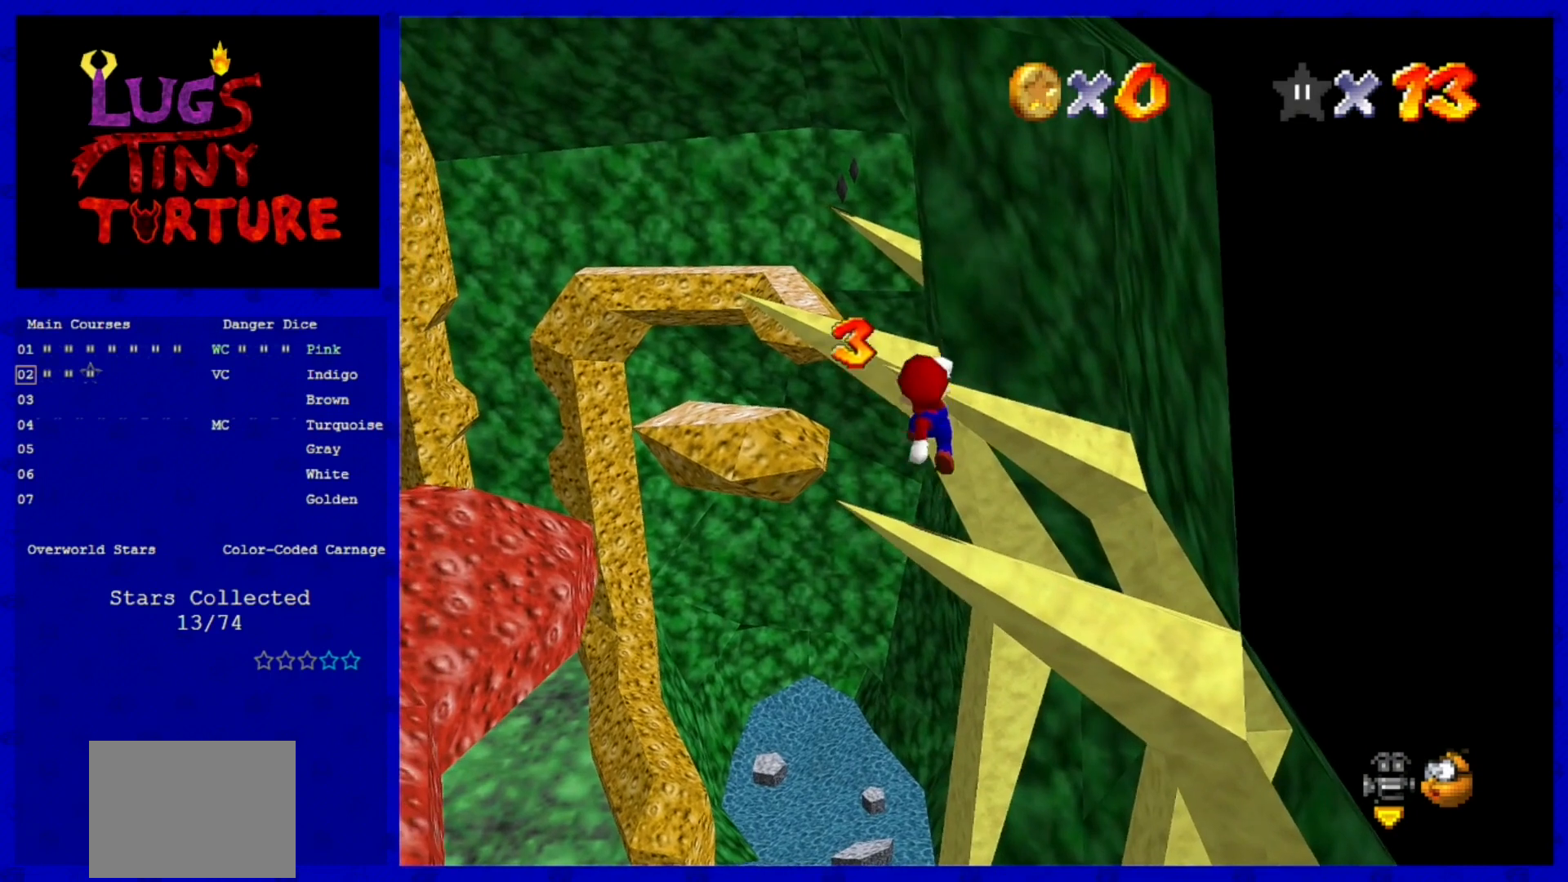
{"dt_ms": 520, "buttons": [], "left_stick": "right"}
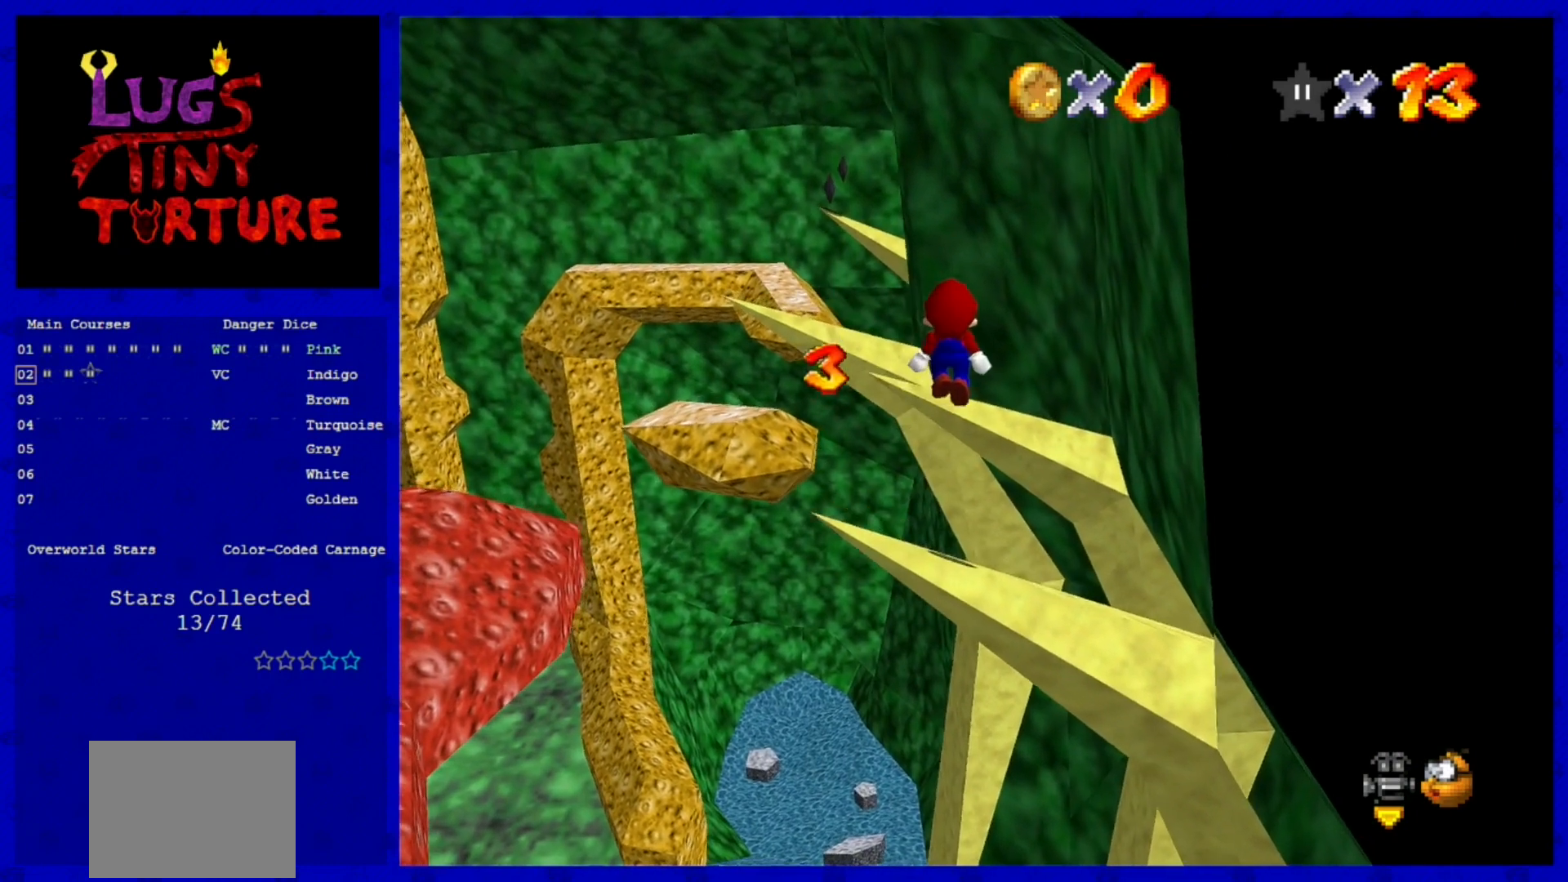
{"dt_ms": 1000, "buttons": [], "left_stick": "center"}
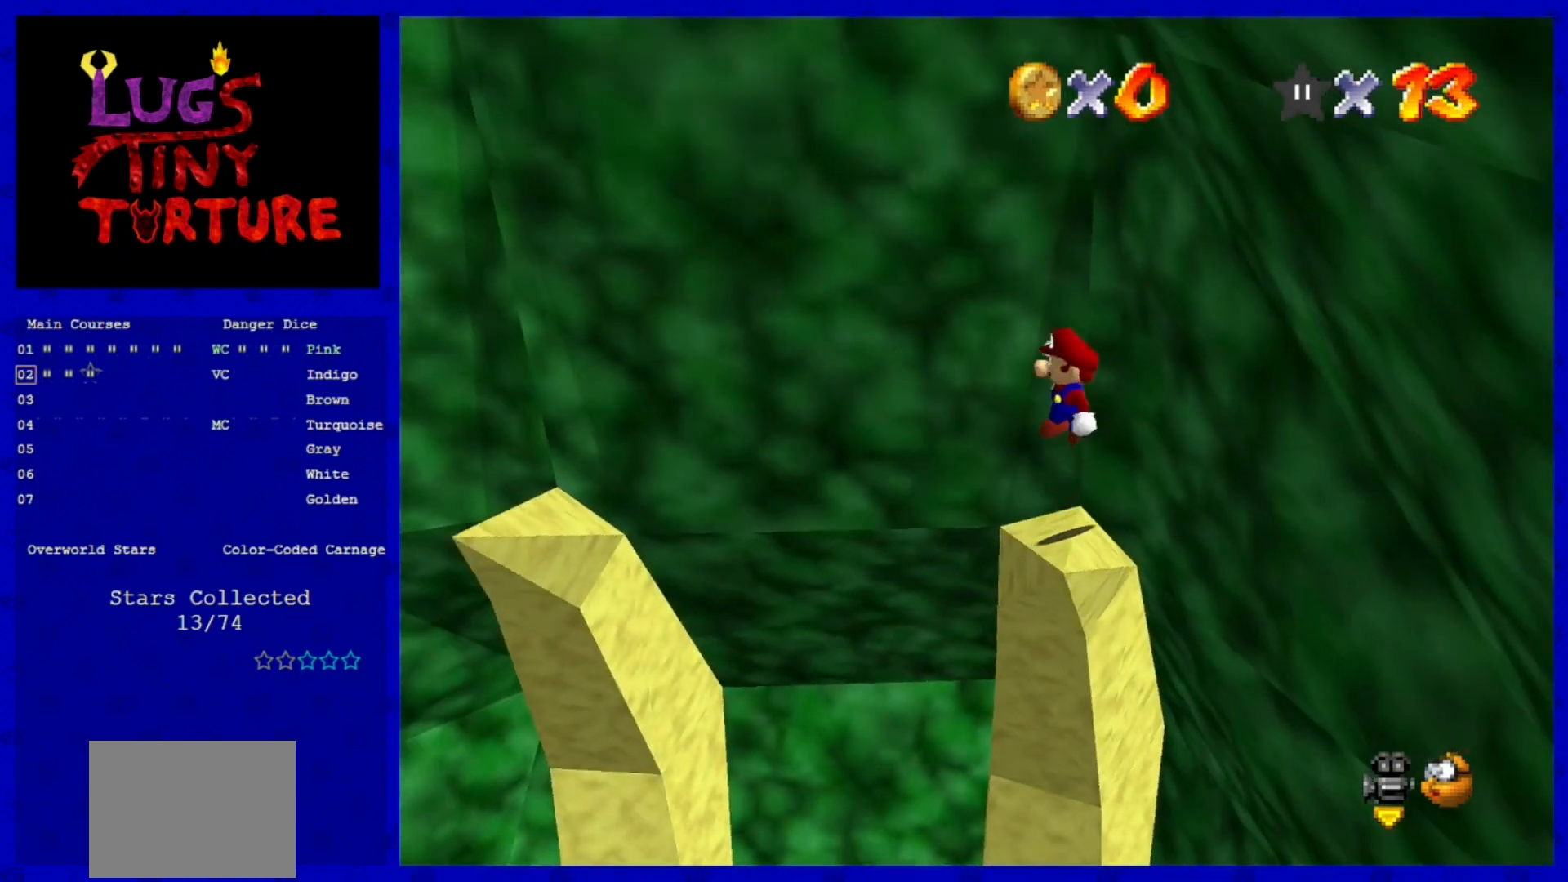
{"dt_ms": 480, "buttons": [], "left_stick": "center", "events": [[40, "left_stick", "up"], [320, "left_stick", "center"]]}
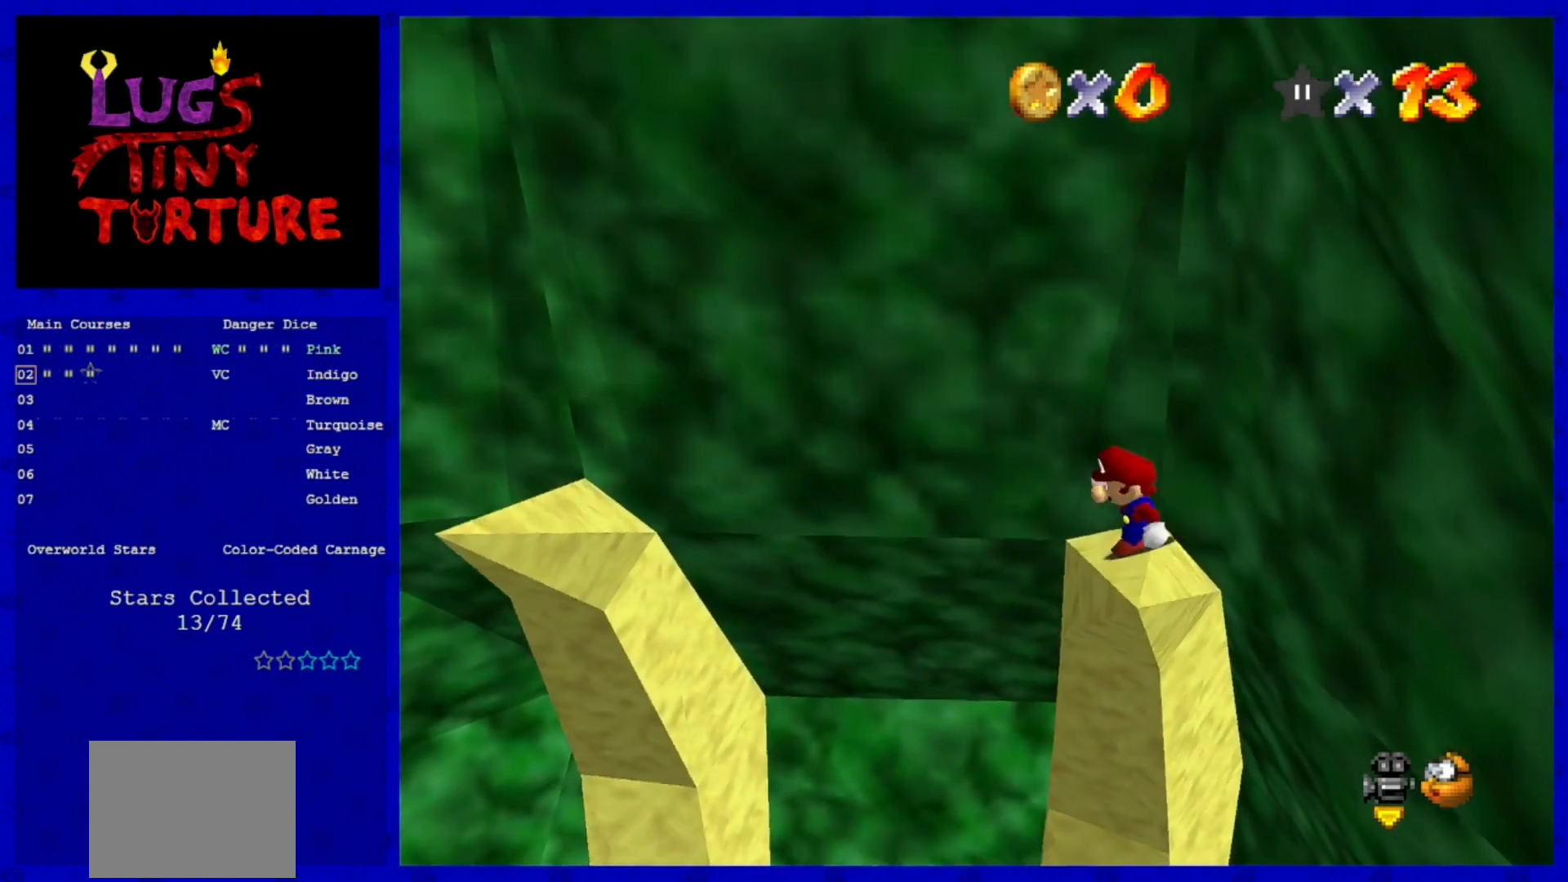
{"dt_ms": 520, "buttons": [], "left_stick": "center", "events": [[360, "A", "down"], [440, "A", "up"]]}
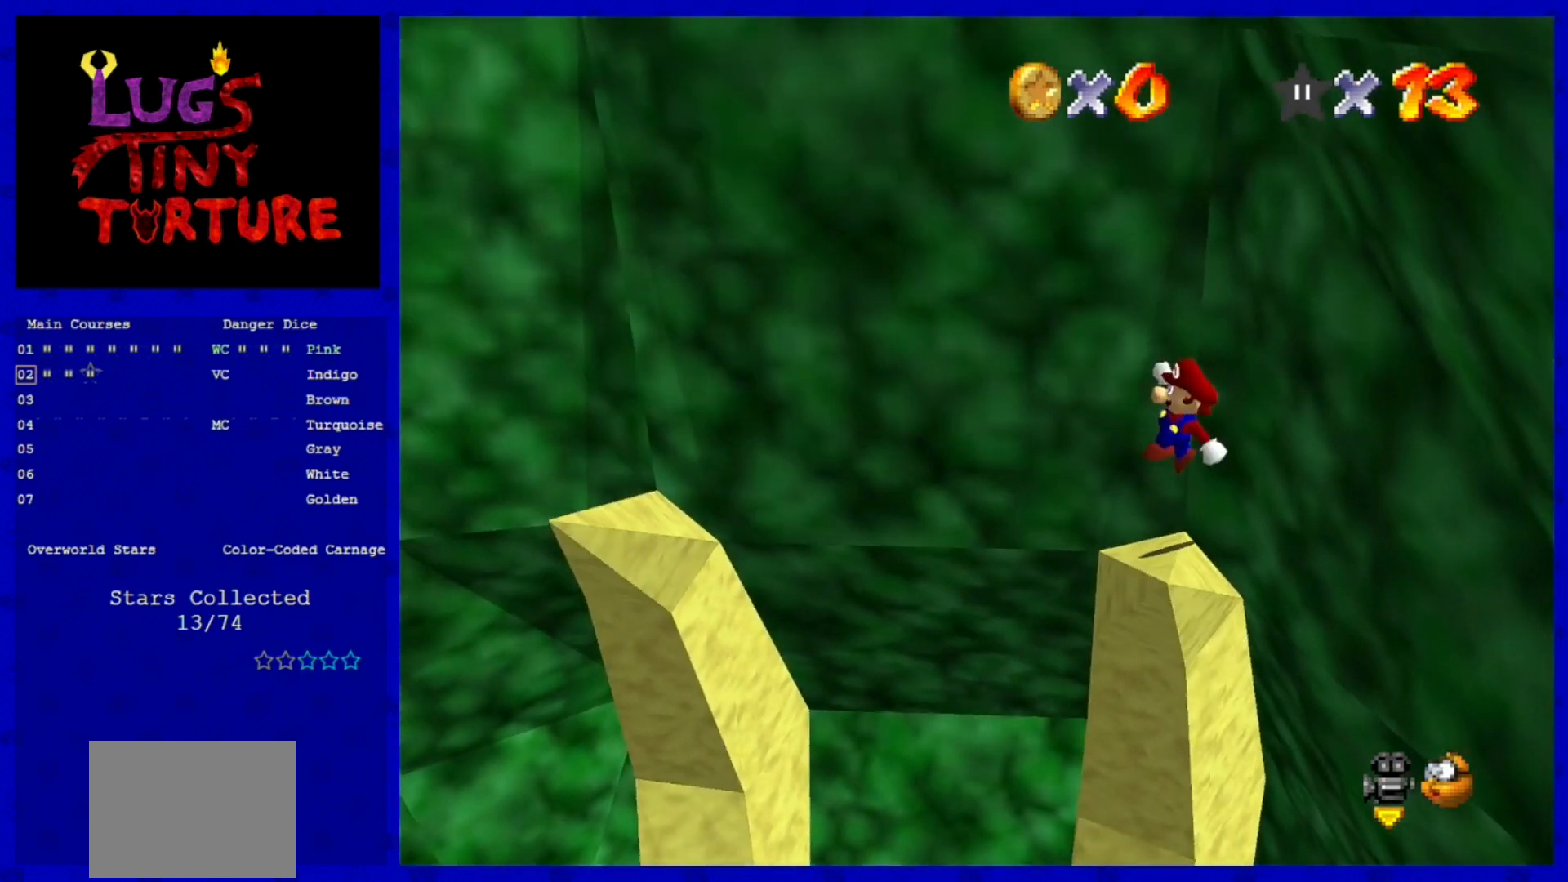
{"dt_ms": 1000, "buttons": ["A"], "left_stick": "right"}
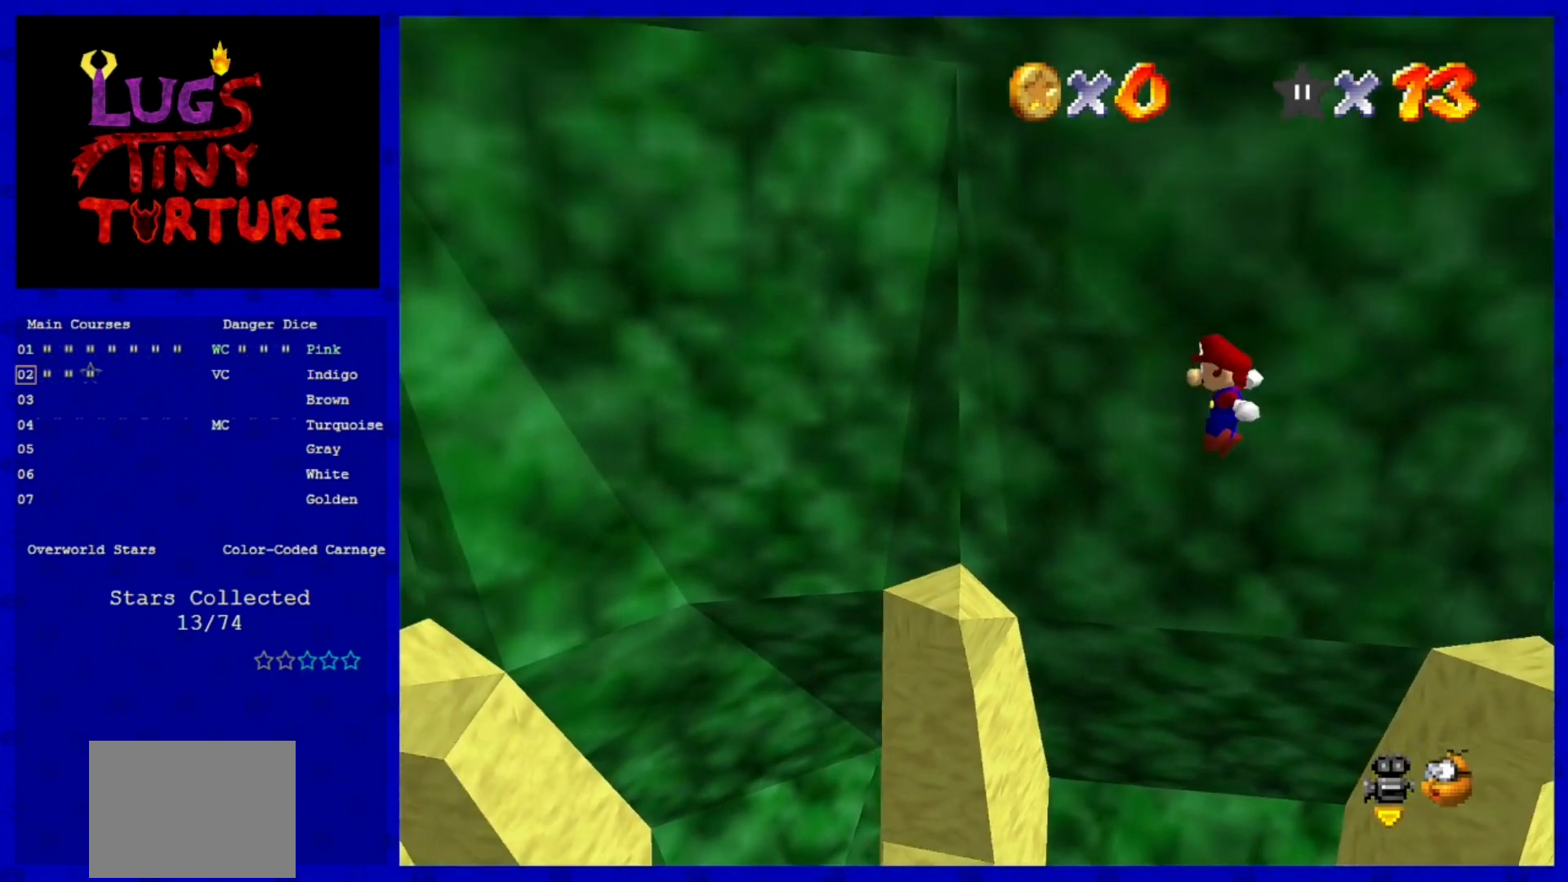
{"dt_ms": 1000, "buttons": [], "left_stick": "center"}
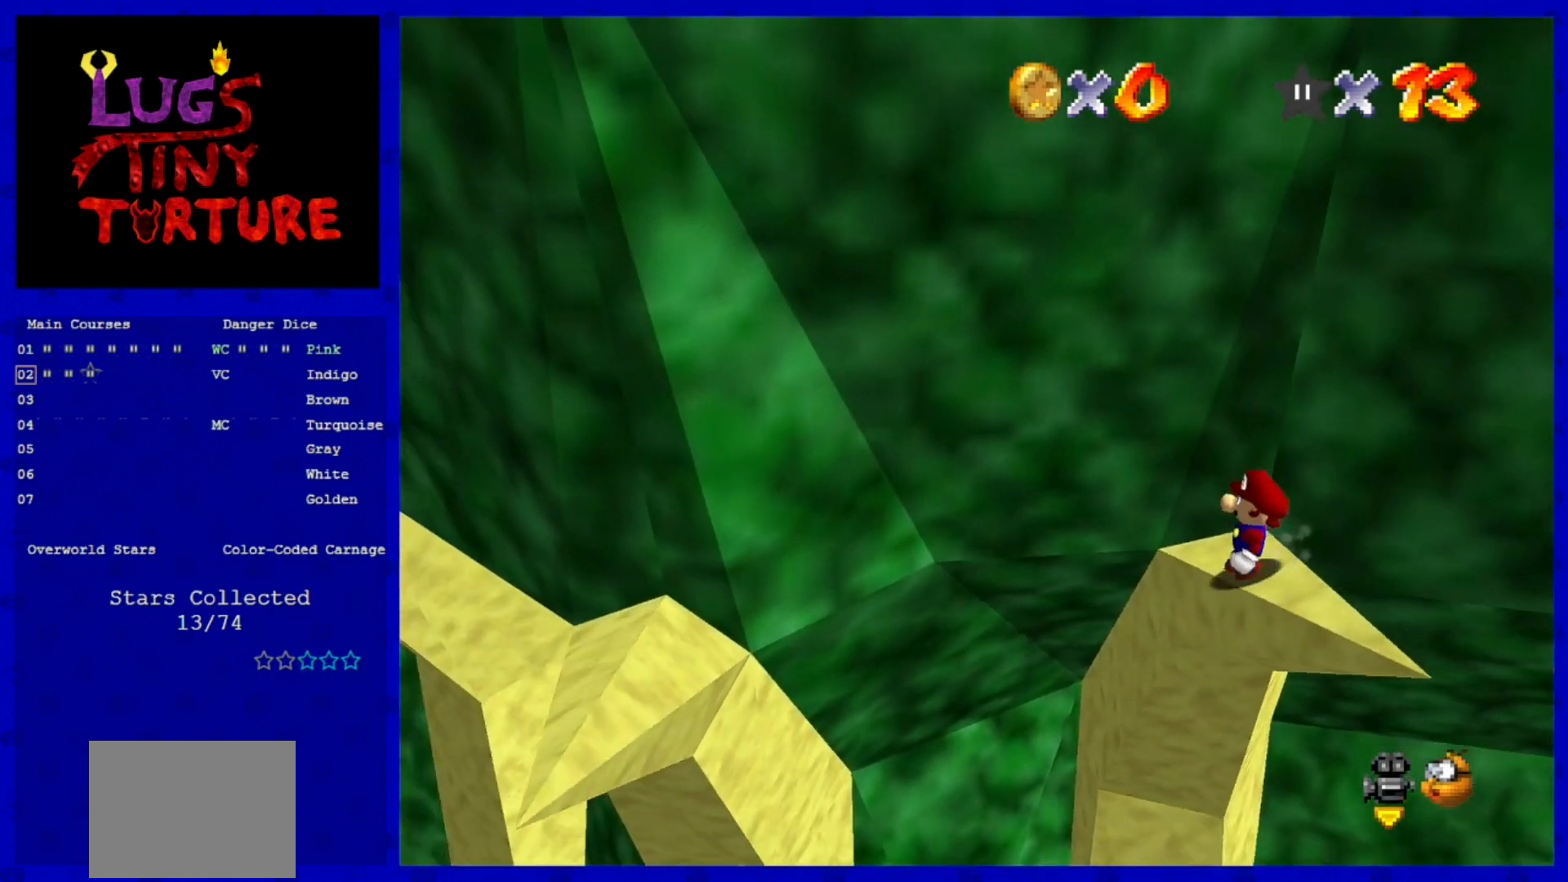
{"dt_ms": 480, "buttons": ["A"], "left_stick": "center", "events": [[440, "A", "down"]]}
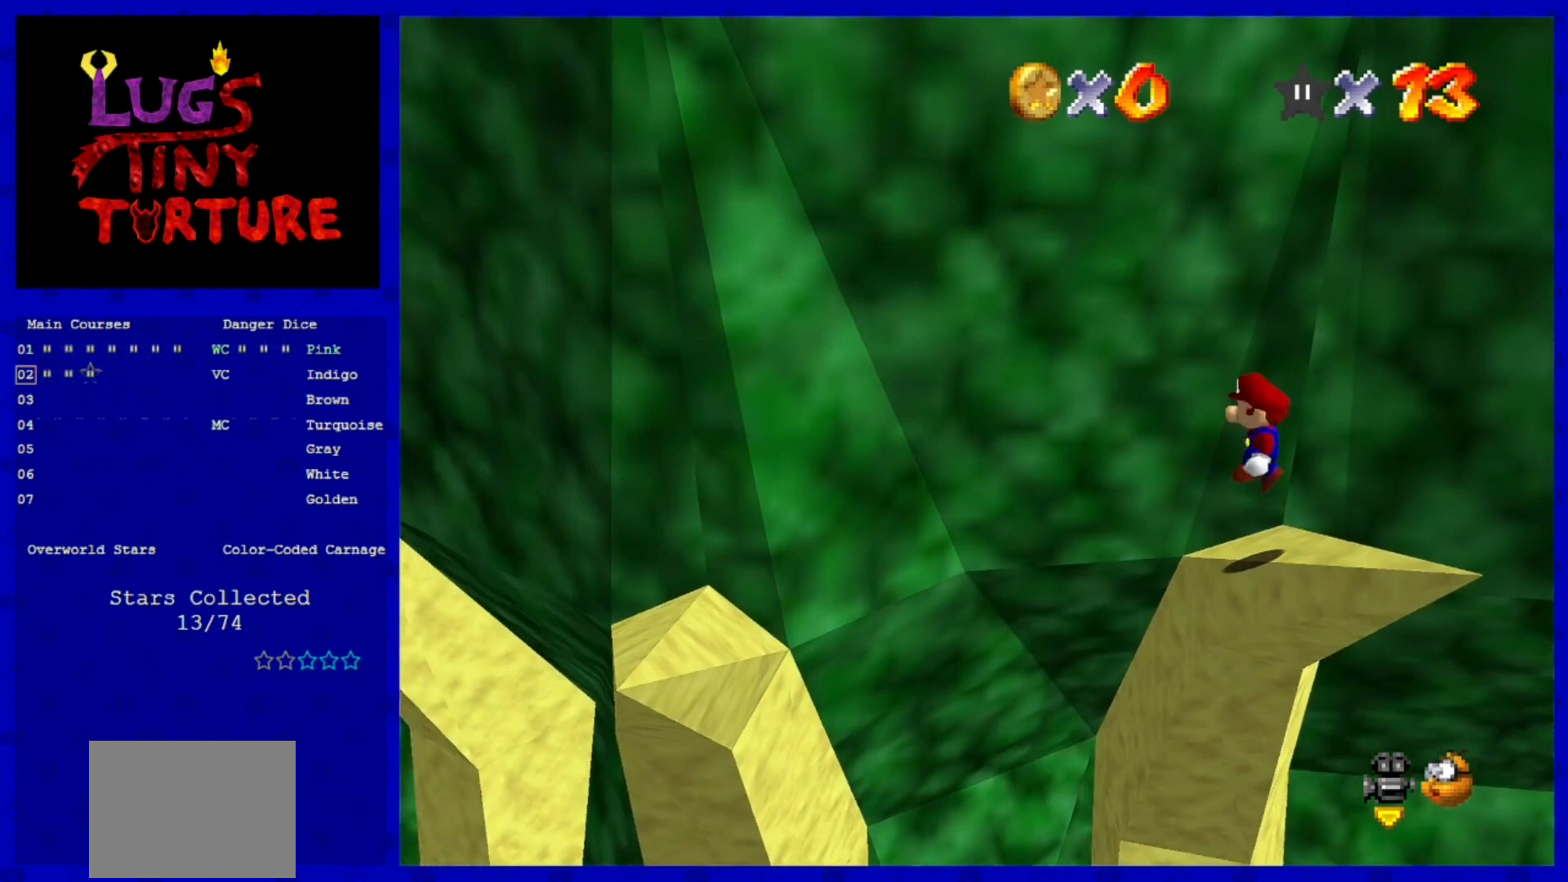
{"dt_ms": 520, "buttons": ["C_RIGHT"], "left_stick": "center", "events": [[40, "left_stick", "up-right"], [120, "A", "up"], [160, "left_stick", "right"], [320, "left_stick", "center"], [400, "C_RIGHT", "down"], [440, "C_RIGHT", "up"], [520, "C_RIGHT", "down"]]}
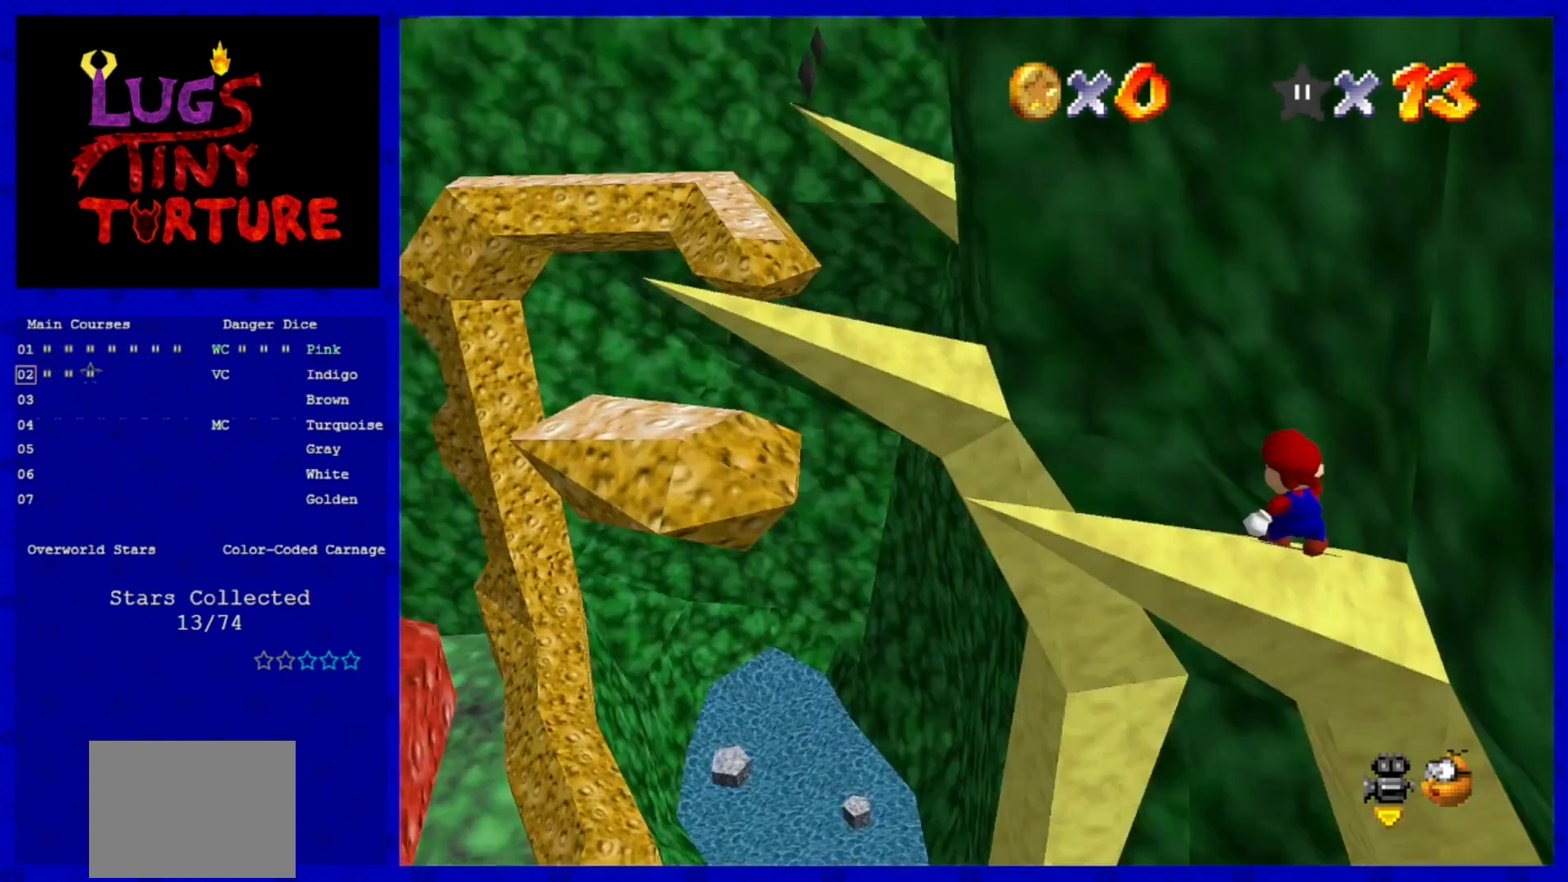
{"dt_ms": 480, "buttons": [], "left_stick": "center", "events": [[80, "C_RIGHT", "up"]]}
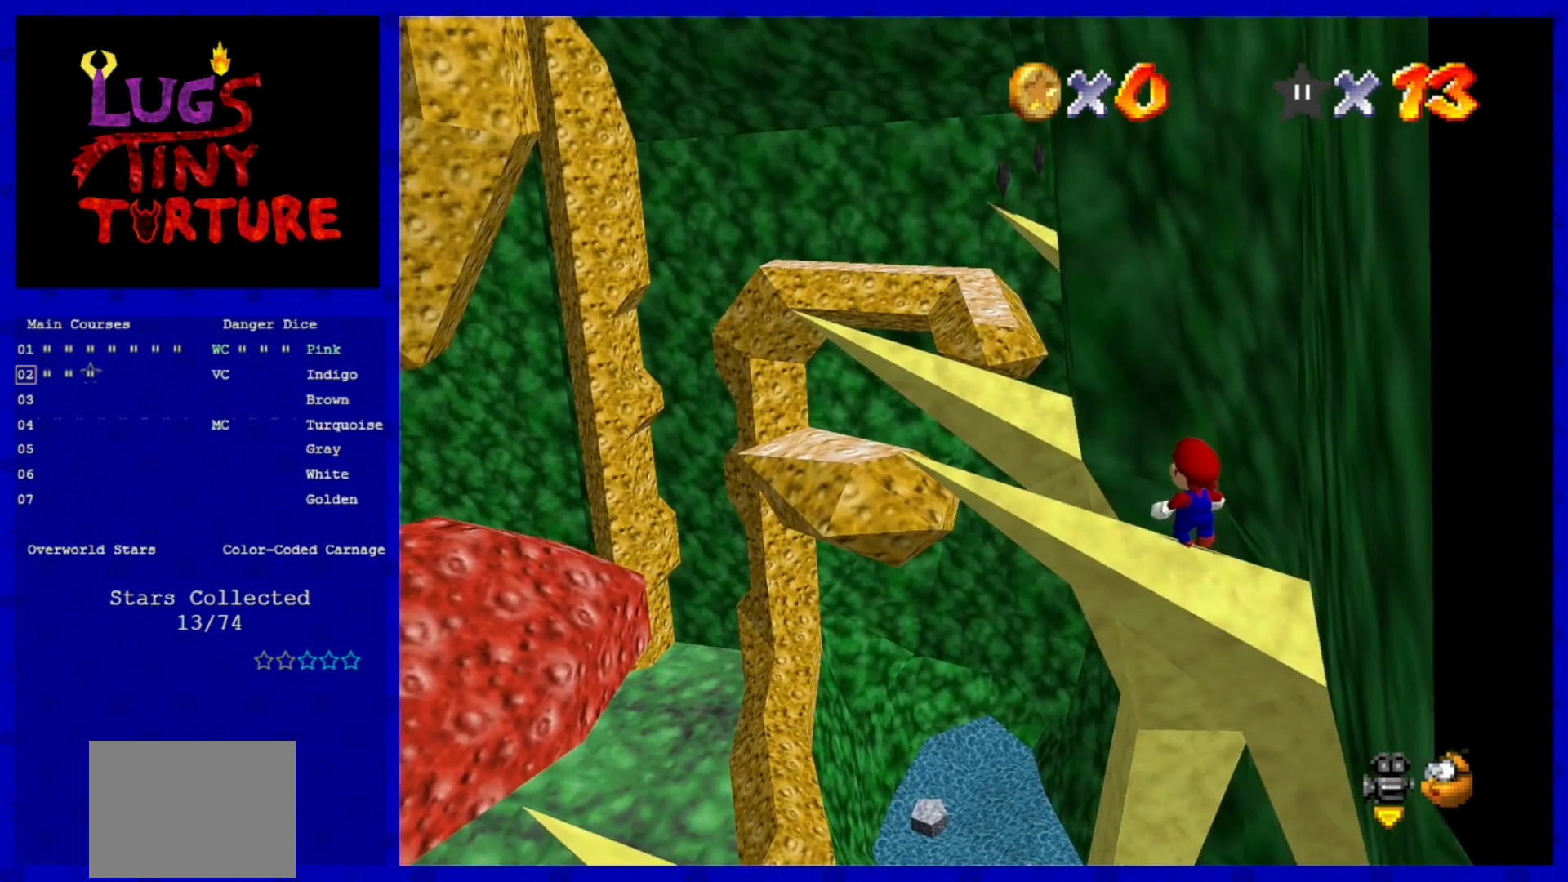
{"dt_ms": 520, "buttons": [], "left_stick": "center", "events": []}
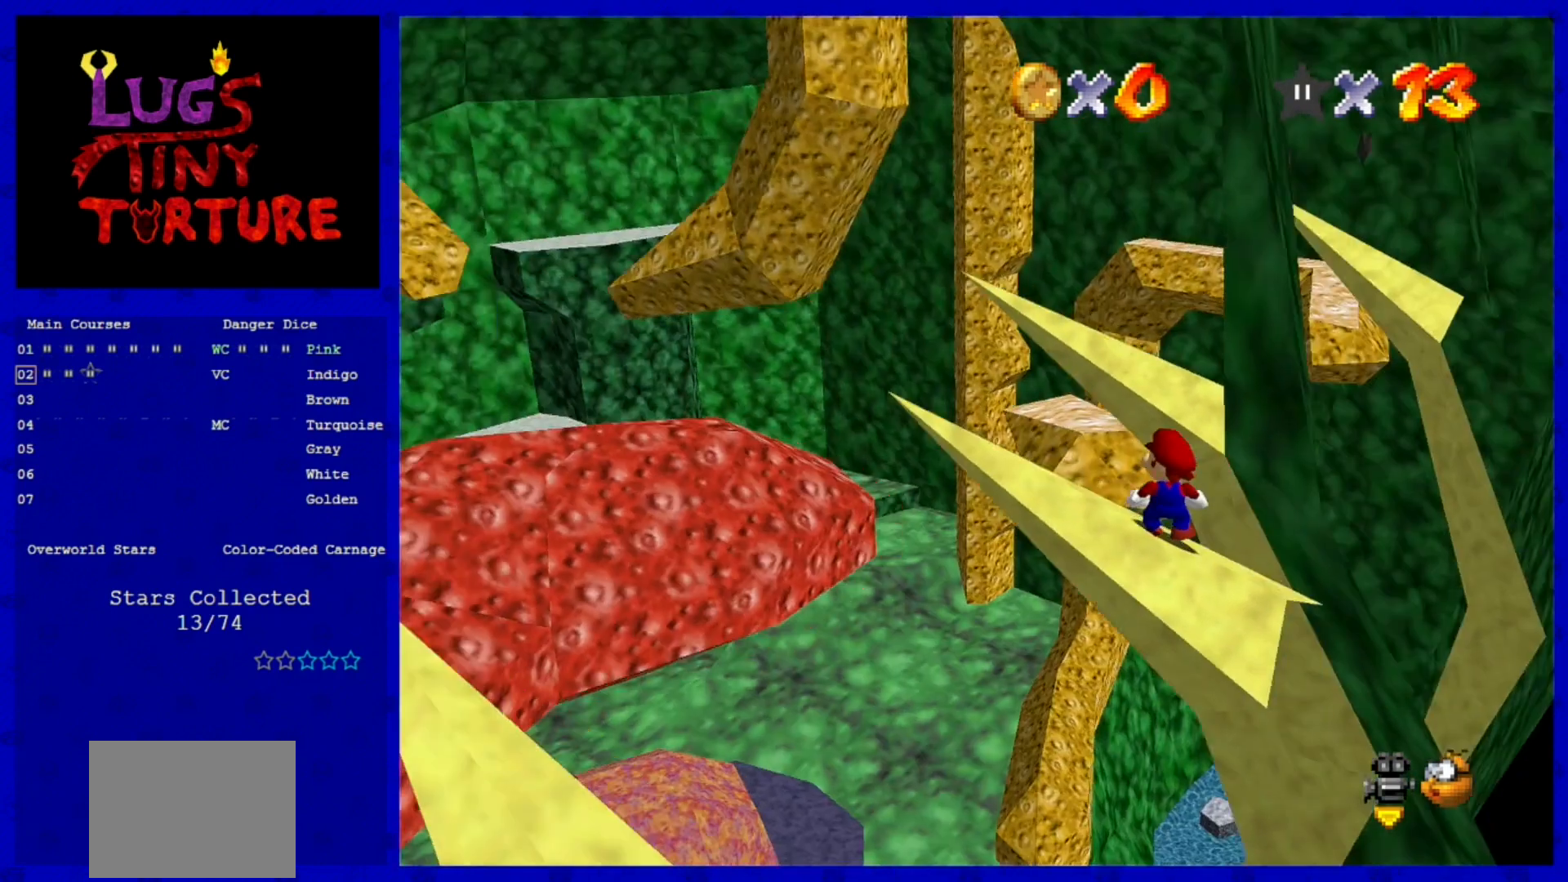
{"dt_ms": 480, "buttons": ["C_LEFT"], "left_stick": "center", "events": [[440, "C_LEFT", "down"]]}
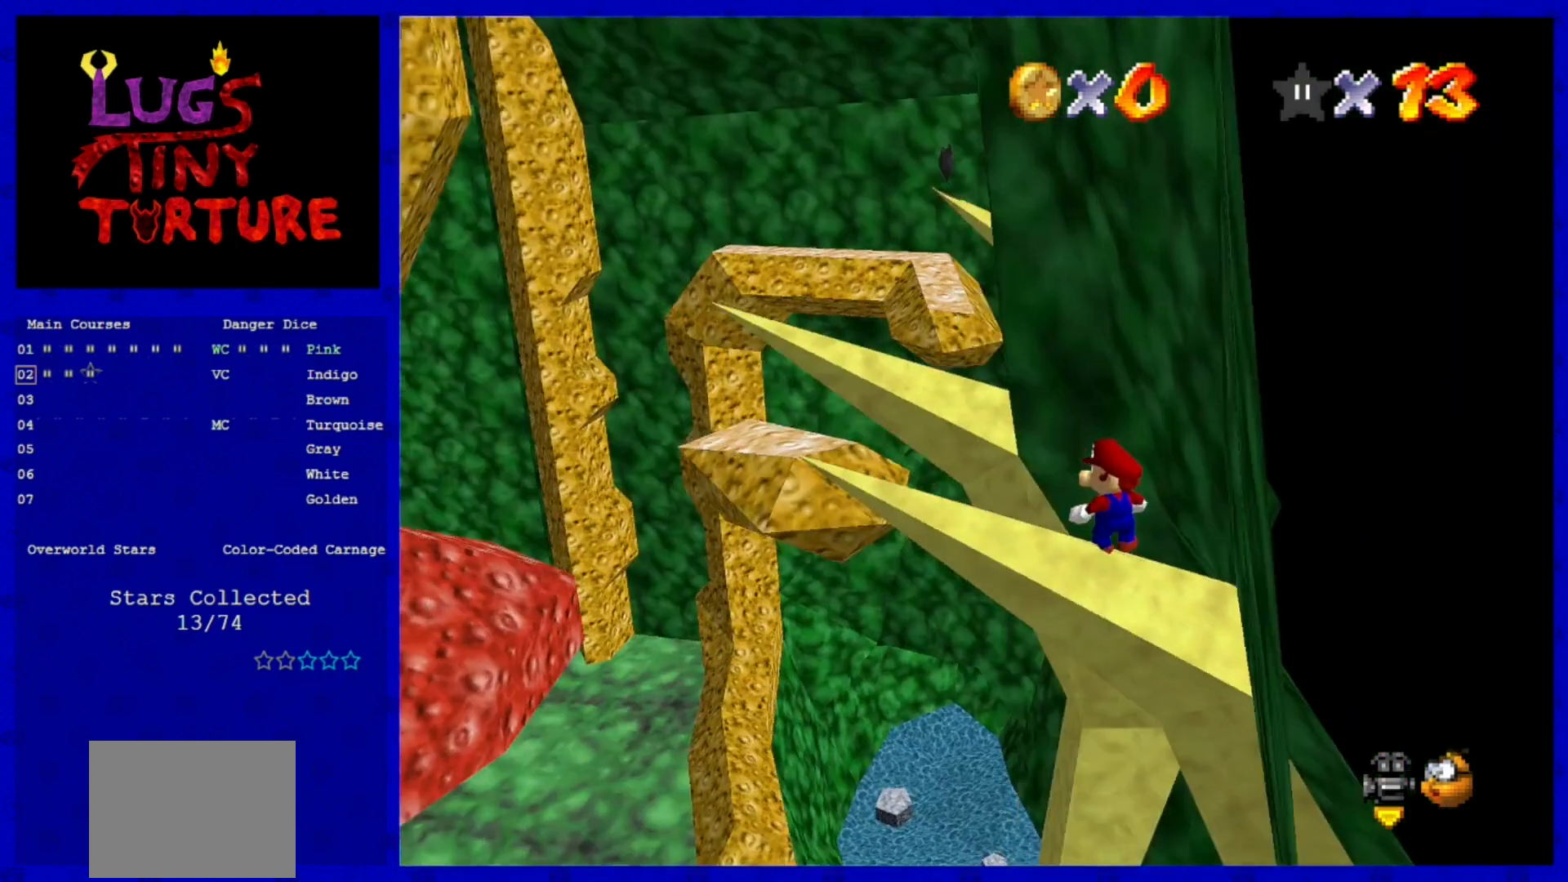
{"dt_ms": 520, "buttons": [], "left_stick": "center", "events": [[40, "C_LEFT", "up"], [160, "C_LEFT", "down"], [240, "C_LEFT", "up"]]}